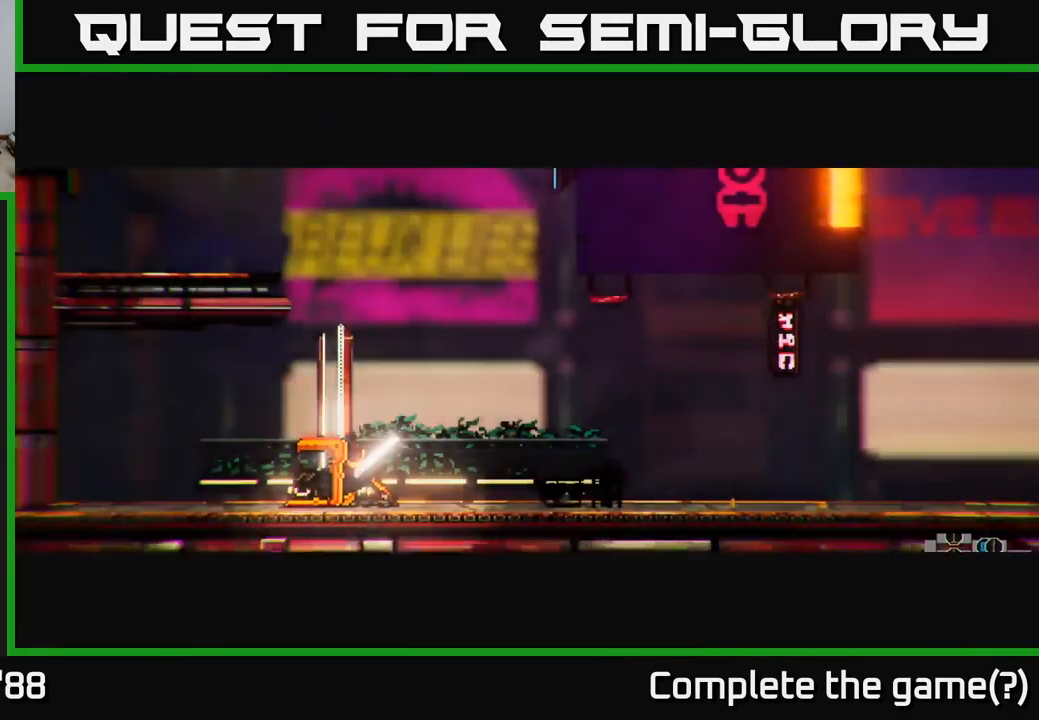
Gameplay with a controller (Xbox layout); each line is a JSON object with the inputs held at the frame after it. "events" lists button and stick changes between this image and that frame as [ms after this image, input, new state], when the widget could be followed in between.
{"buttons": [], "left_stick": "up-right", "right_stick": "right", "events": [[17, "left_stick", "up-right"], [50, "right_stick", "right"]]}
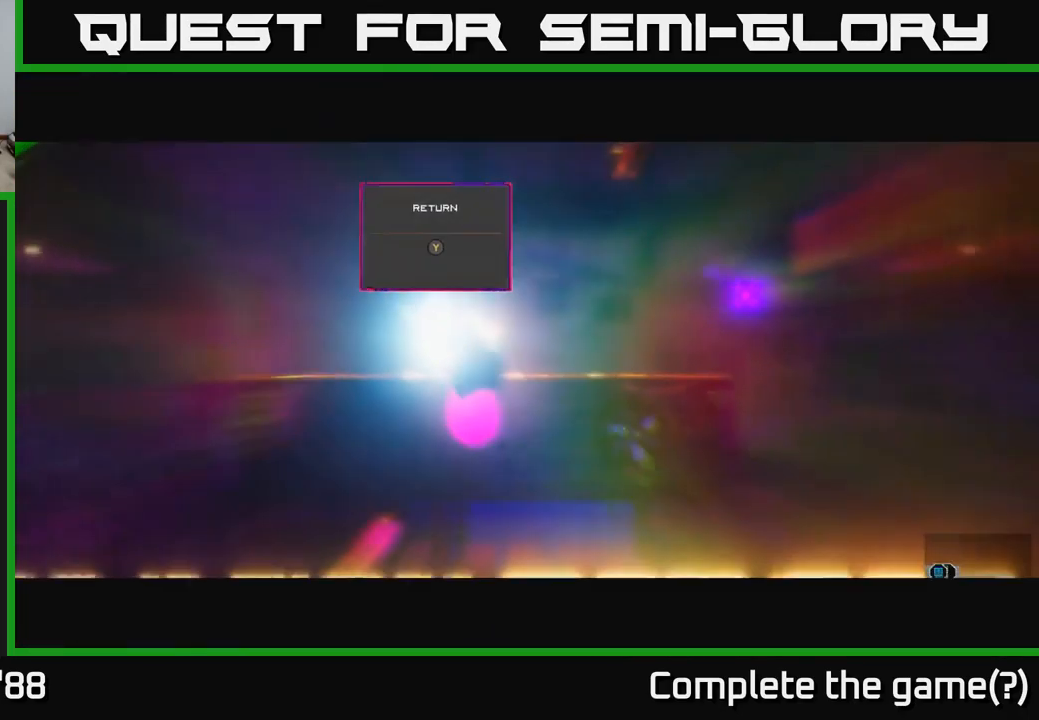
{"buttons": [], "left_stick": "up-right", "right_stick": "right", "events": []}
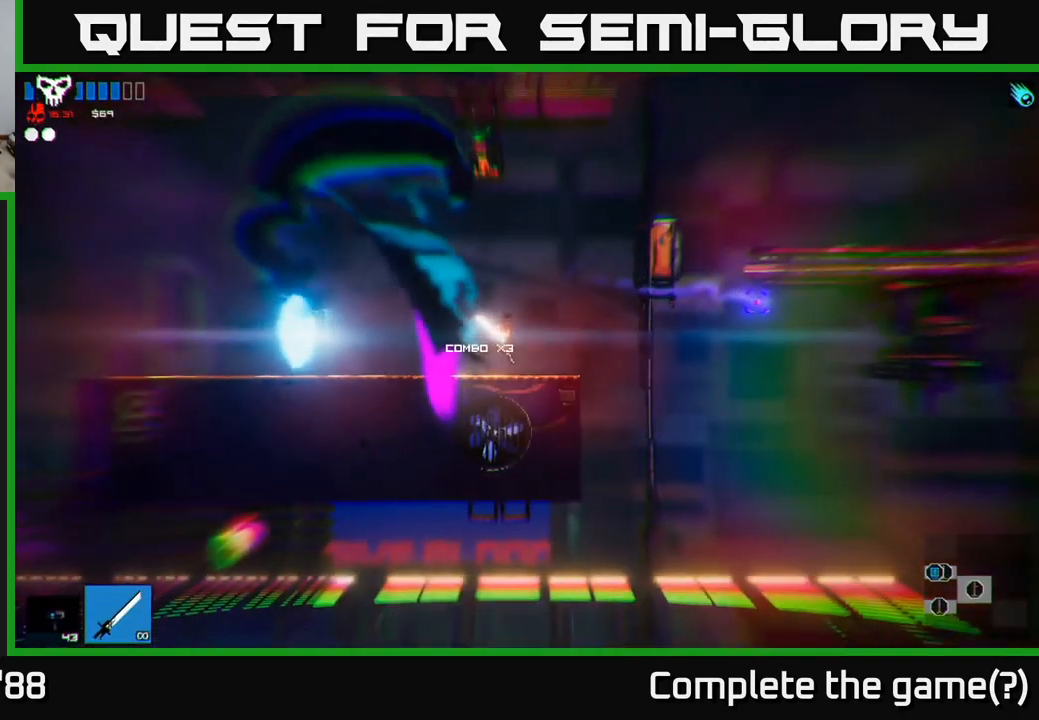
{"buttons": [], "left_stick": "up-right", "right_stick": "right", "events": []}
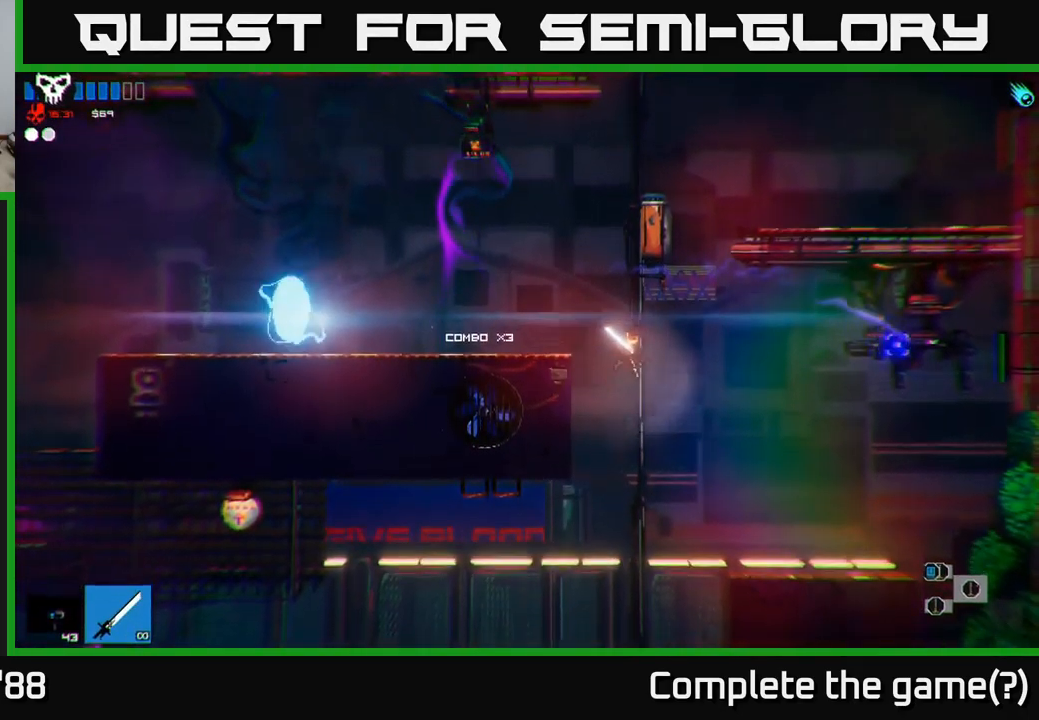
{"buttons": [], "left_stick": "right", "right_stick": "right", "events": [[267, "left_stick", "right"]]}
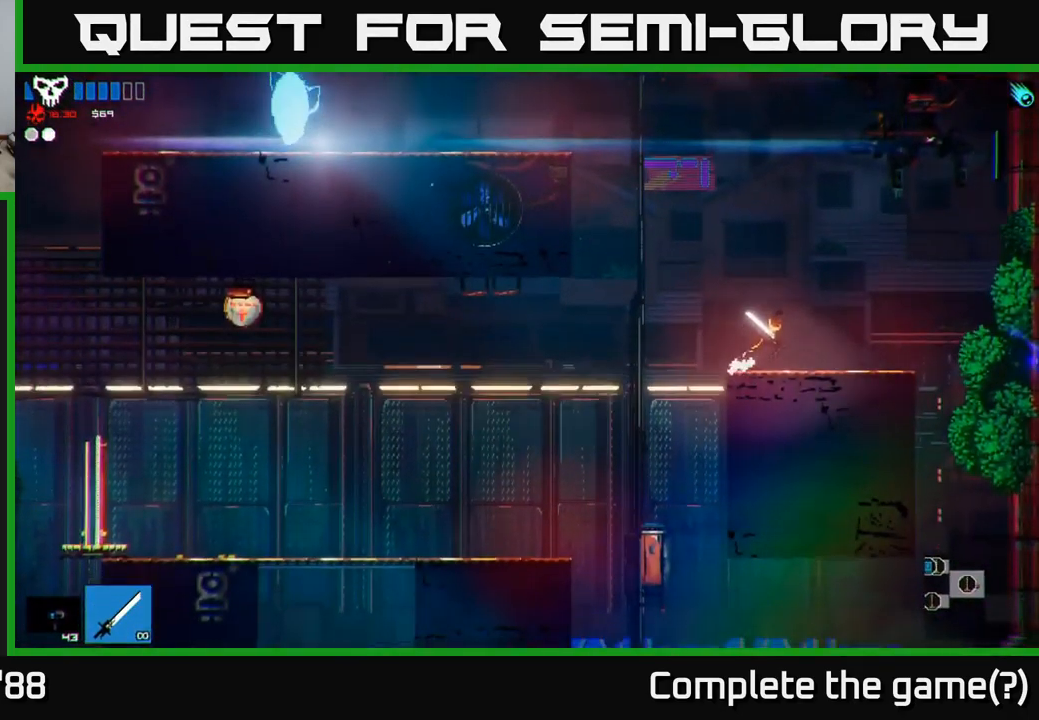
{"buttons": [], "left_stick": "right", "right_stick": "down-right", "events": [[183, "left_stick", "down-right"], [300, "left_stick", "right"], [416, "right_stick", "down-right"]]}
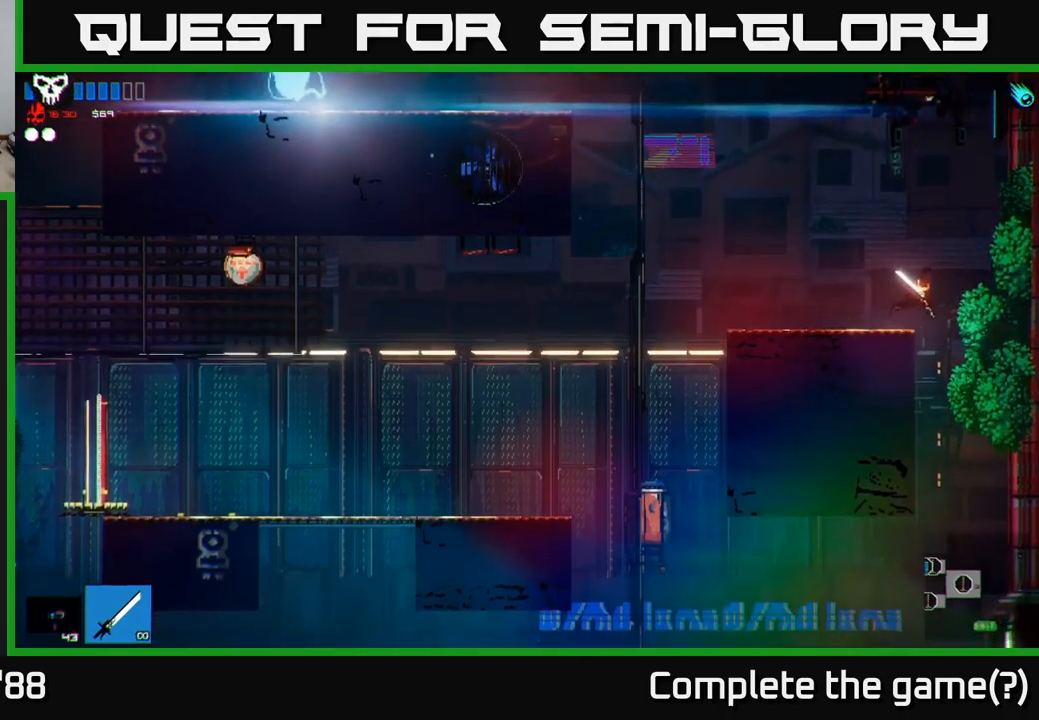
{"buttons": [], "left_stick": "down", "right_stick": "down-right", "events": [[184, "left_stick", "down"]]}
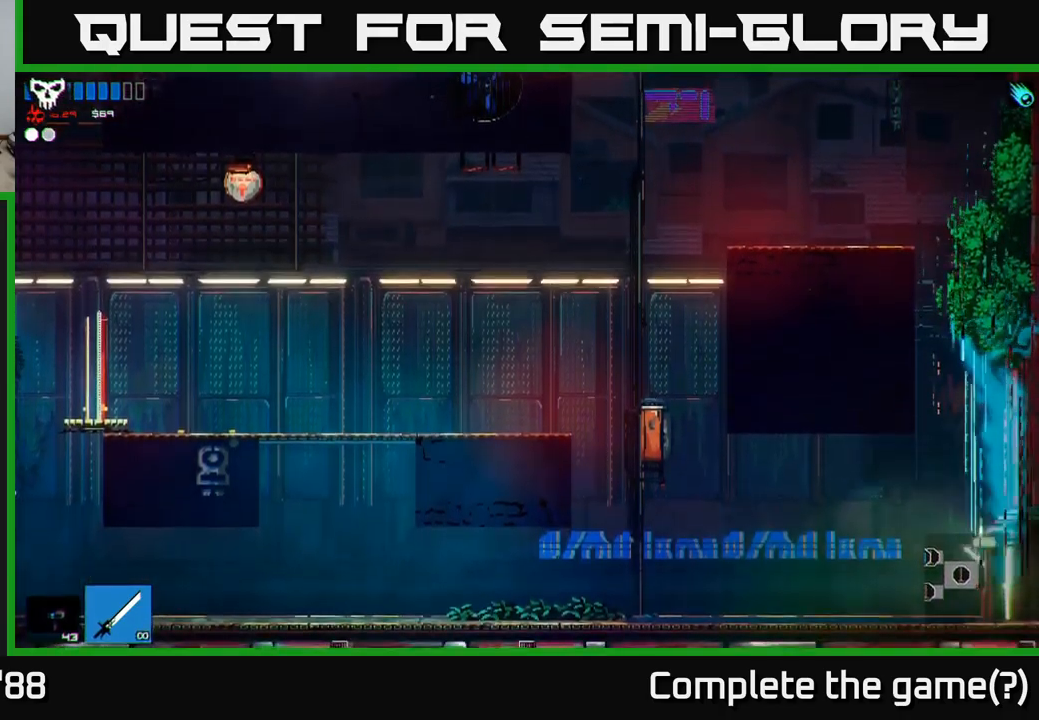
{"buttons": [], "left_stick": "right", "right_stick": "center", "events": [[17, "left_stick", "right"], [17, "right_stick", "center"]]}
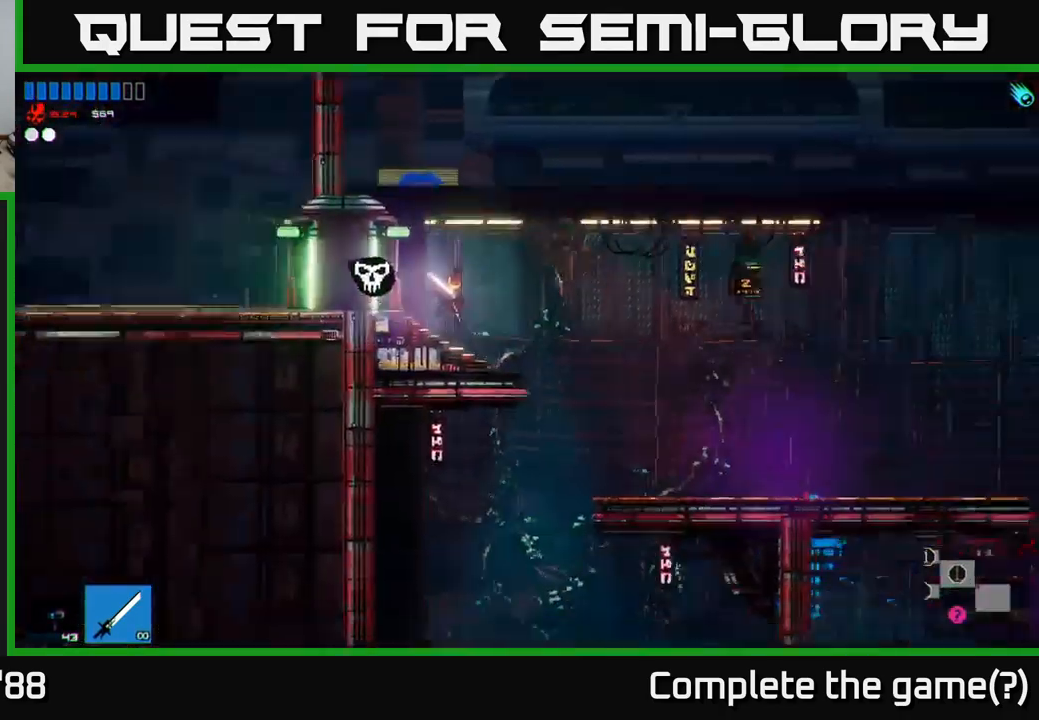
{"buttons": [], "left_stick": "right", "right_stick": "right", "events": [[67, "right_stick", "right"]]}
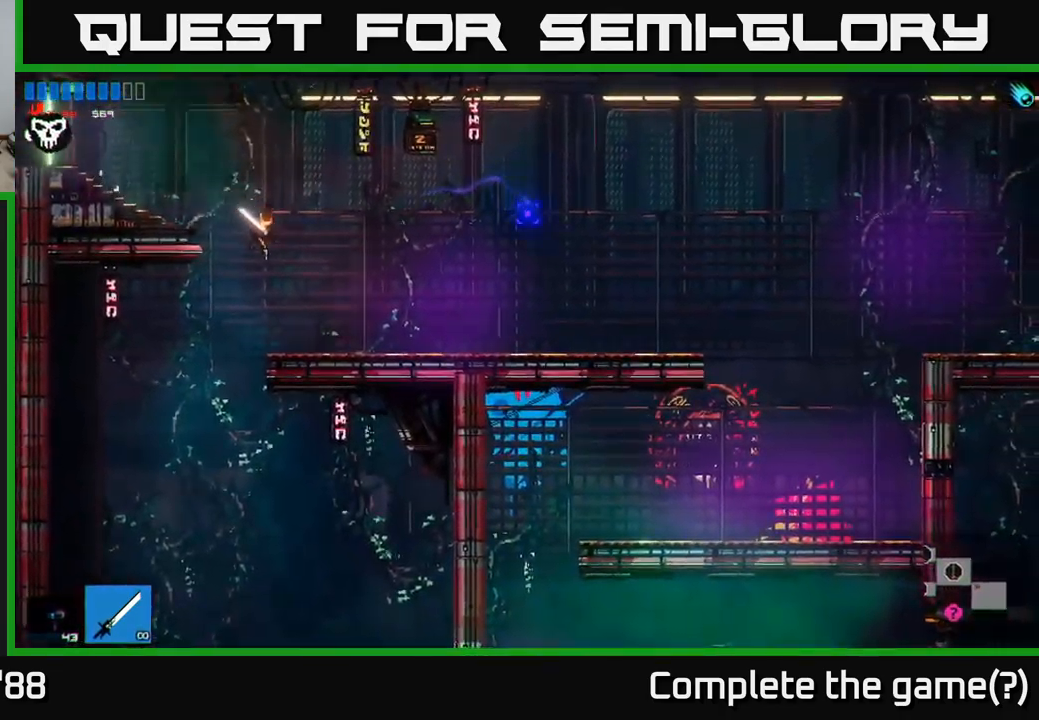
{"buttons": [], "left_stick": "right", "right_stick": "right", "events": []}
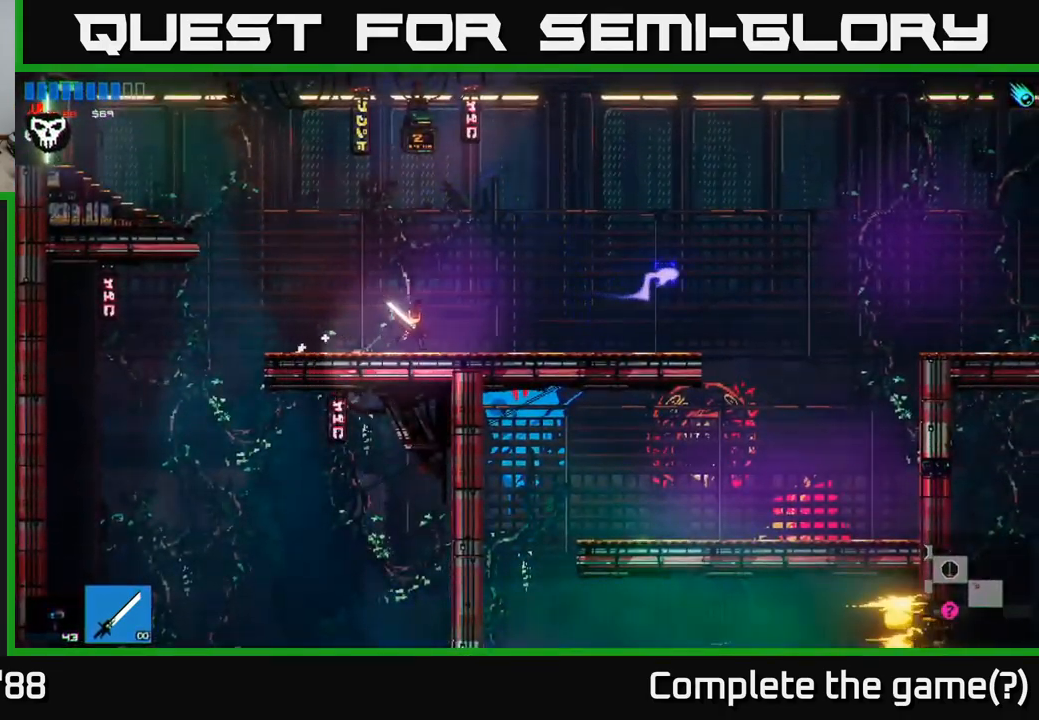
{"buttons": [], "left_stick": "right", "right_stick": "right", "events": []}
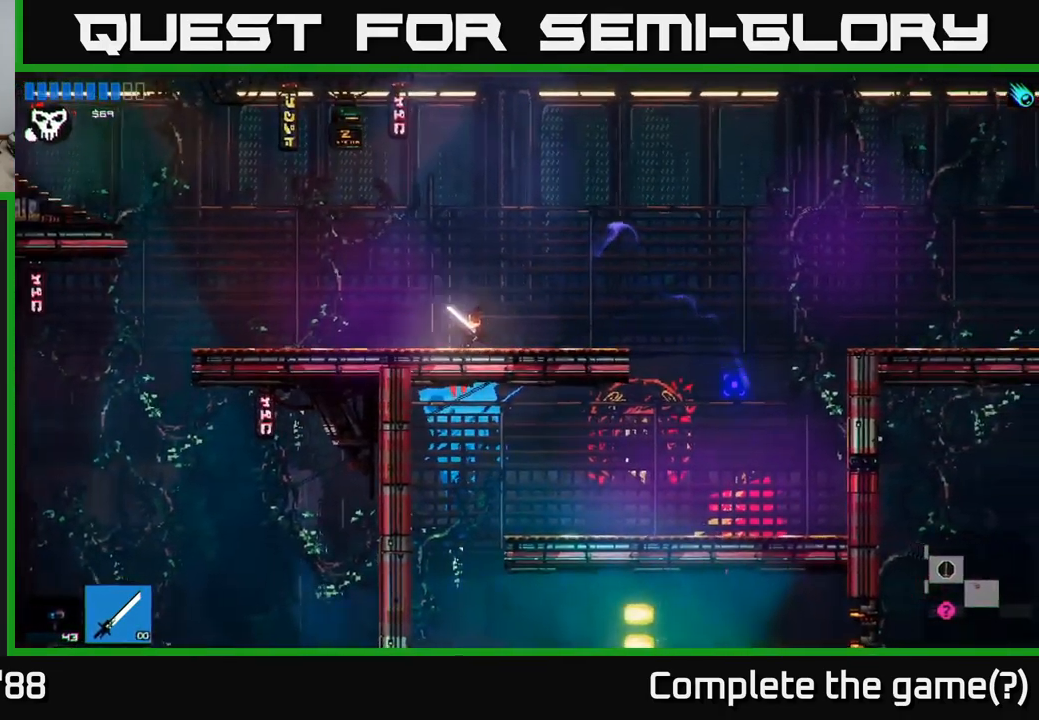
{"buttons": [], "left_stick": "right", "right_stick": "right", "events": []}
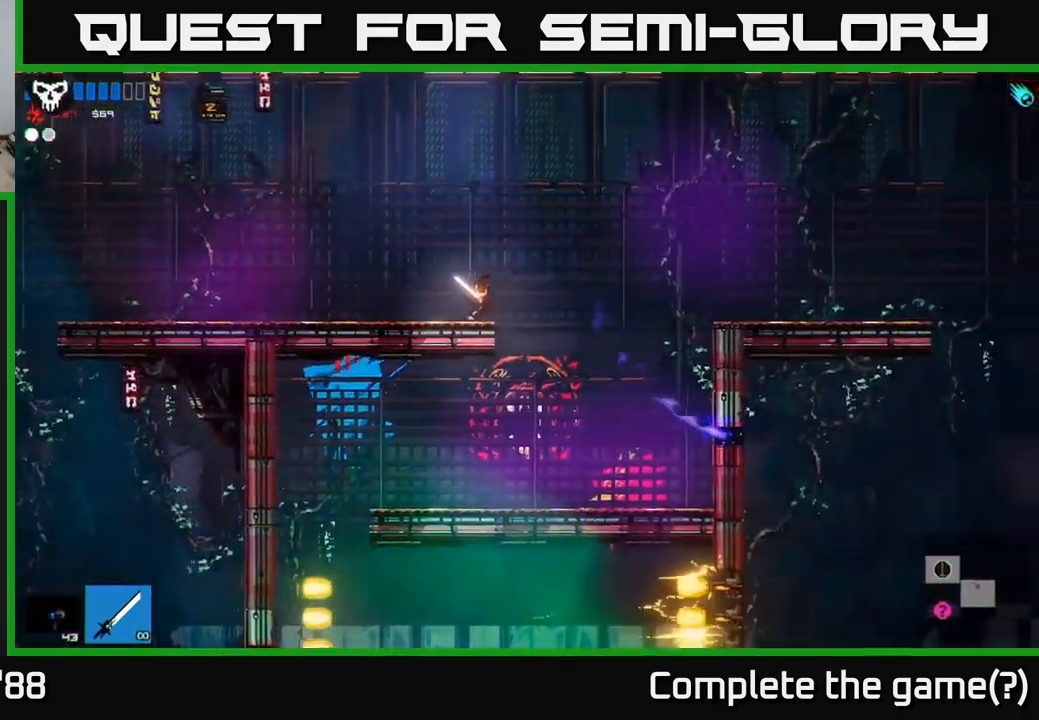
{"buttons": [], "left_stick": "left", "right_stick": "right", "events": [[134, "left_stick", "left"]]}
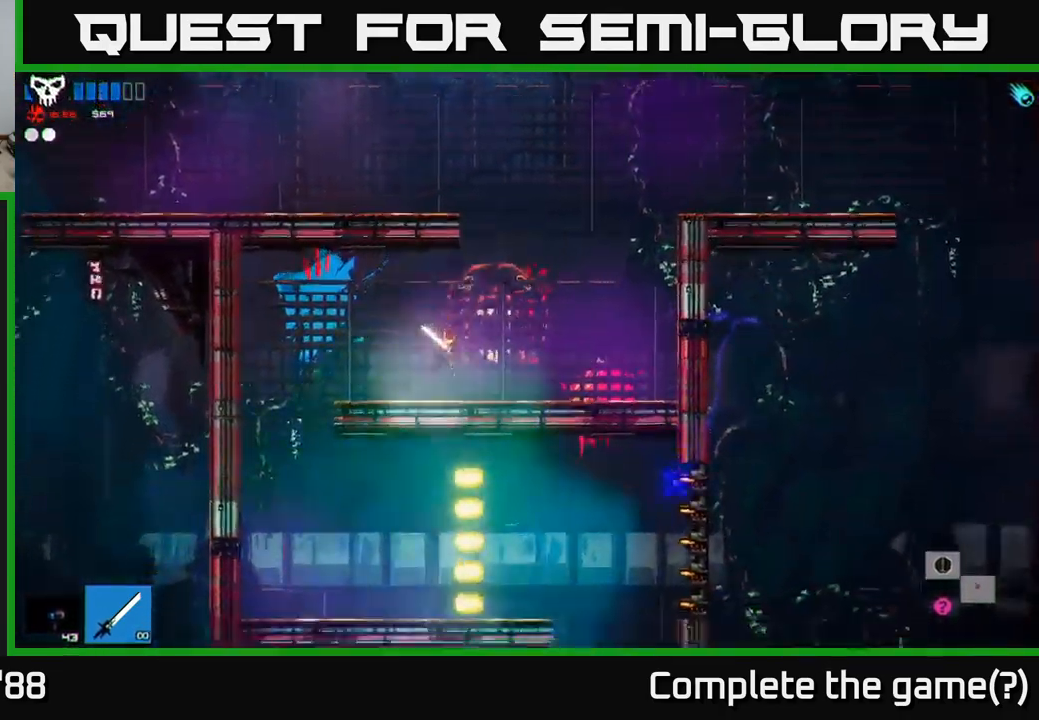
{"buttons": [], "left_stick": "left", "right_stick": "right", "events": [[167, "left_stick", "center"], [317, "left_stick", "left"]]}
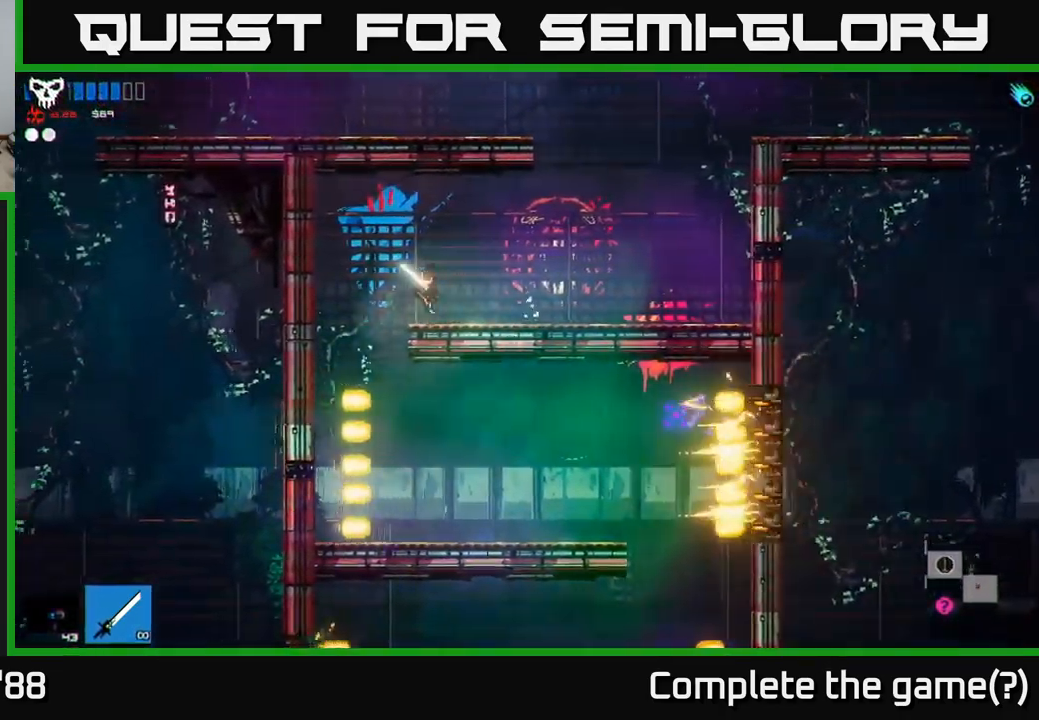
{"buttons": [], "left_stick": "right", "right_stick": "right", "events": [[200, "left_stick", "center"], [484, "left_stick", "right"]]}
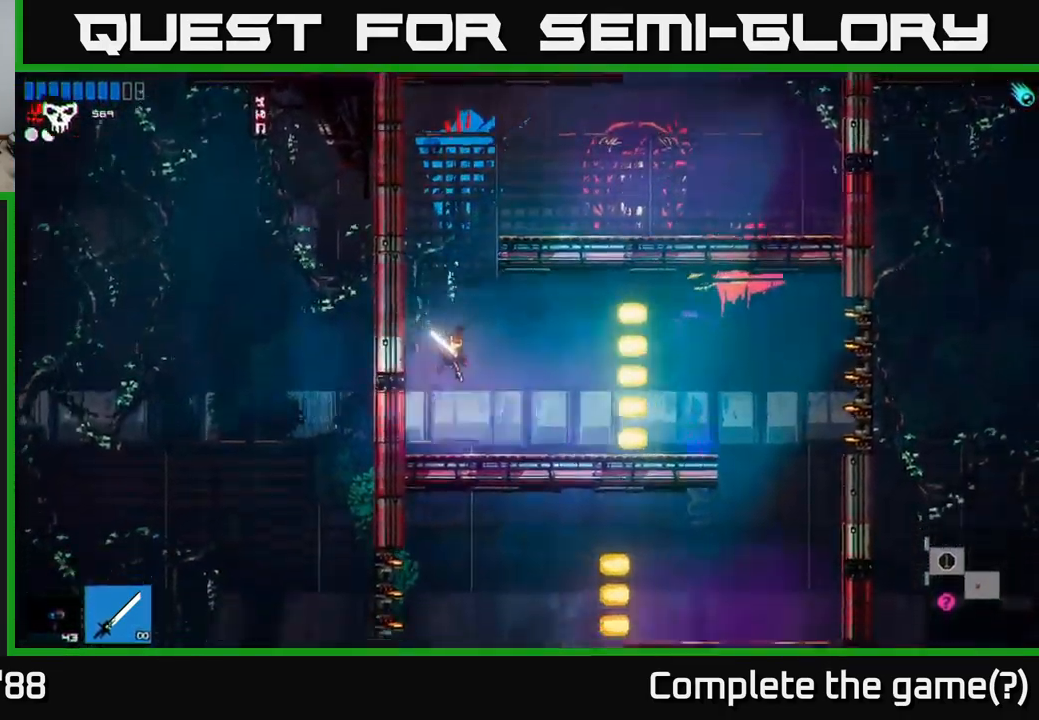
{"buttons": ["L1"], "left_stick": "right", "right_stick": "down", "events": [[167, "L1", "down"], [300, "L1", "up"], [350, "right_stick", "down-right"], [417, "L1", "down"], [484, "right_stick", "down"]]}
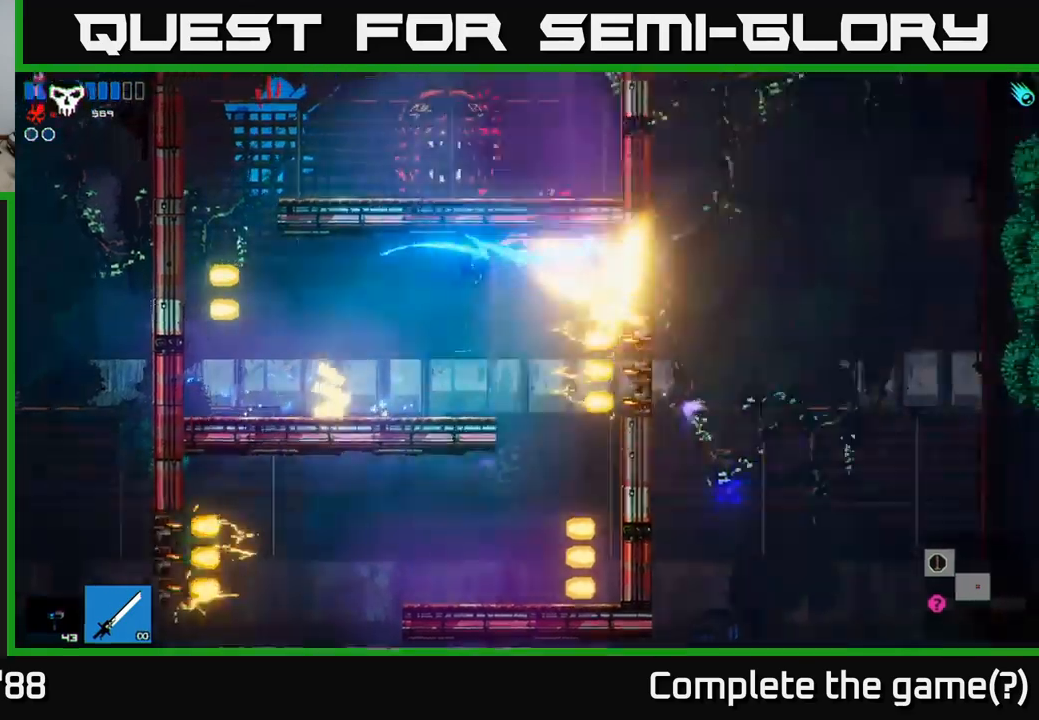
{"buttons": [], "left_stick": "left", "right_stick": "down-left", "events": [[33, "L1", "up"], [350, "left_stick", "left"], [433, "right_stick", "down-left"]]}
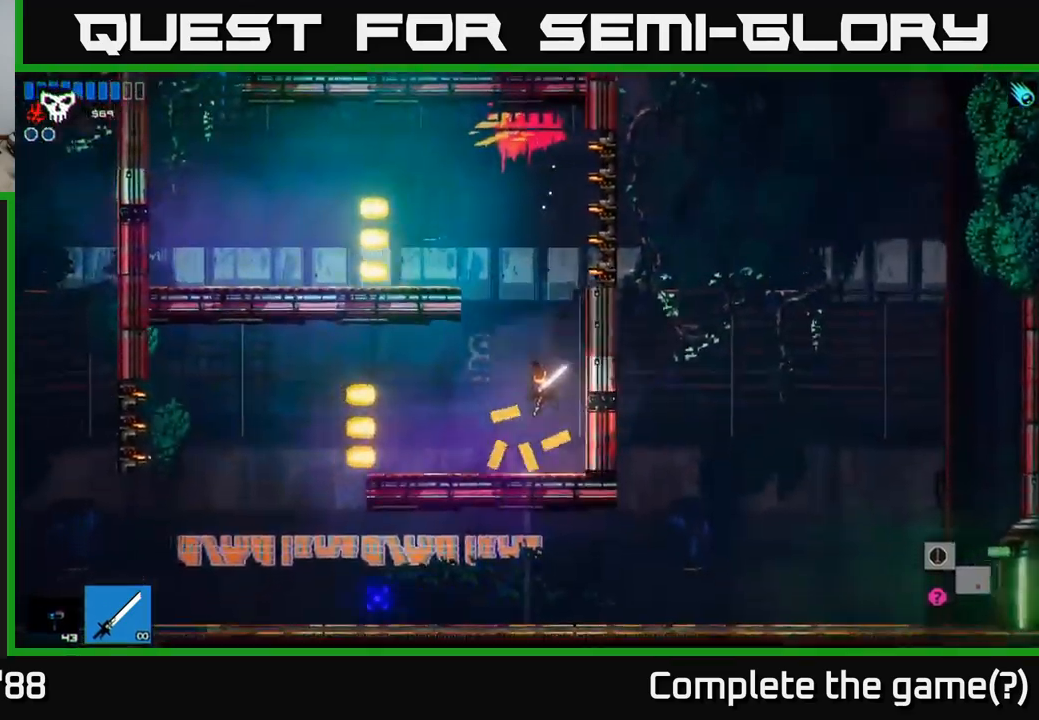
{"buttons": [], "left_stick": "center", "right_stick": "left", "events": [[50, "right_stick", "left"], [133, "R2", "down"], [266, "R2", "up"], [483, "left_stick", "center"]]}
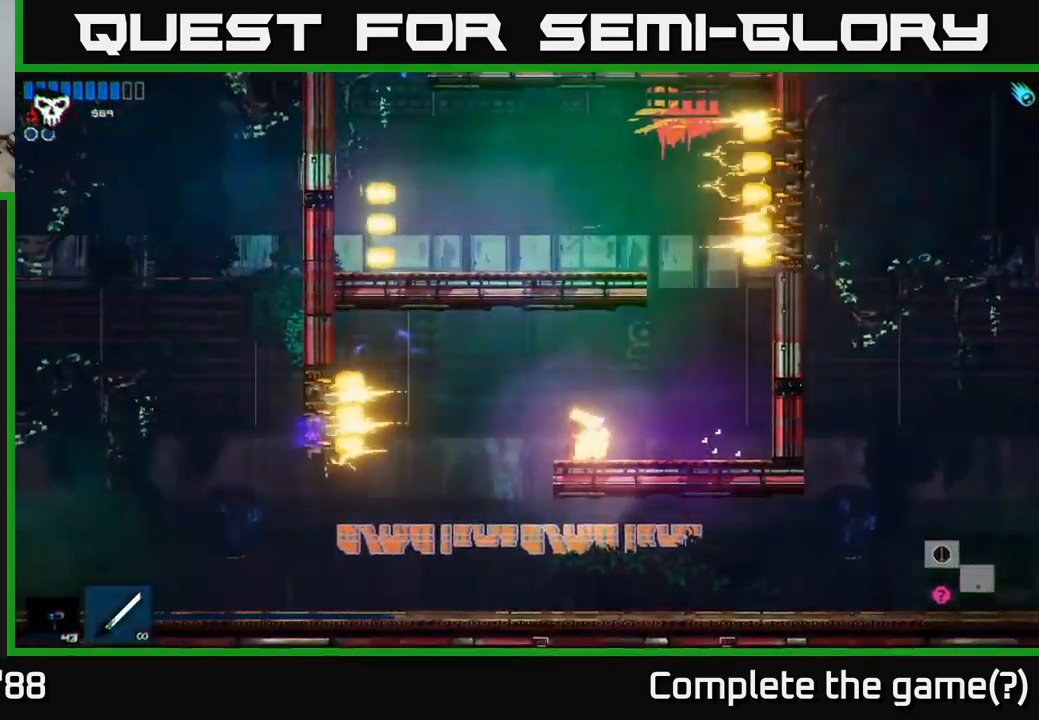
{"buttons": [], "left_stick": "right", "right_stick": "left", "events": [[50, "left_stick", "right"]]}
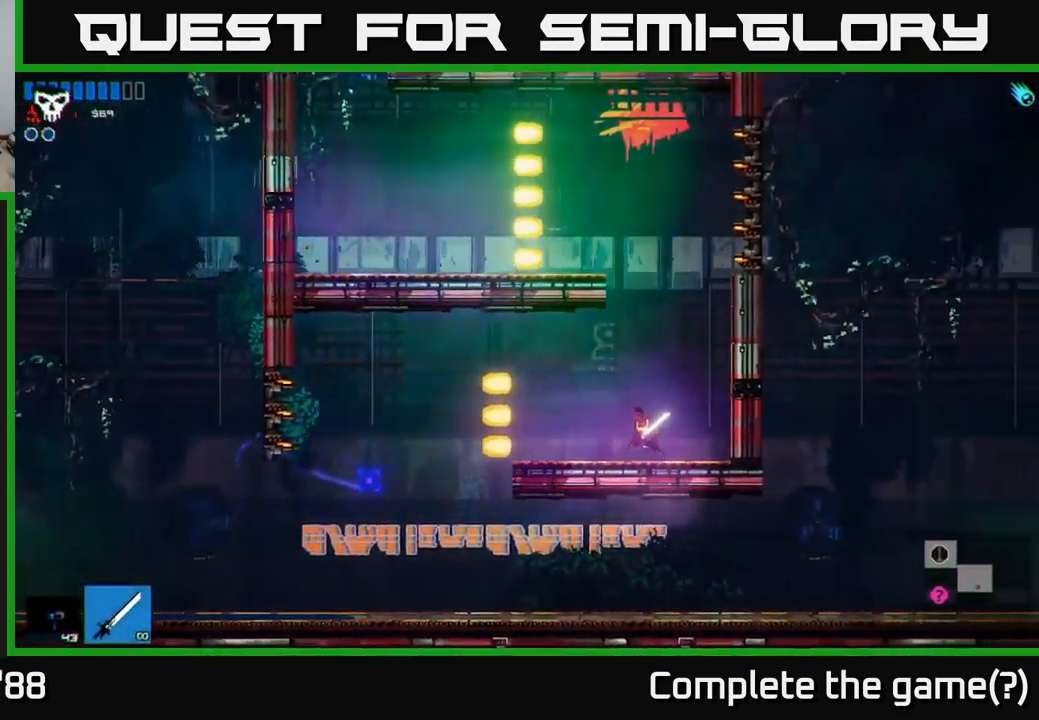
{"buttons": [], "left_stick": "center", "right_stick": "left", "events": [[150, "left_stick", "up-right"], [283, "A", "down"], [383, "left_stick", "center"], [433, "A", "up"]]}
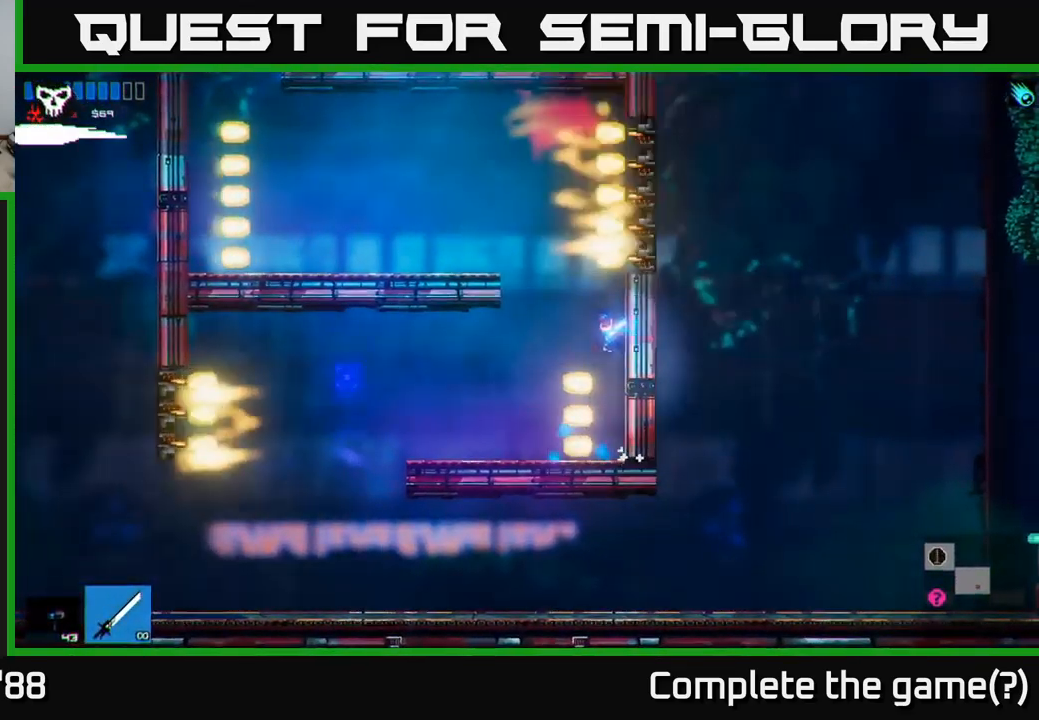
{"buttons": [], "left_stick": "center", "right_stick": "left", "events": [[83, "left_stick", "left"], [283, "left_stick", "right"], [483, "left_stick", "center"]]}
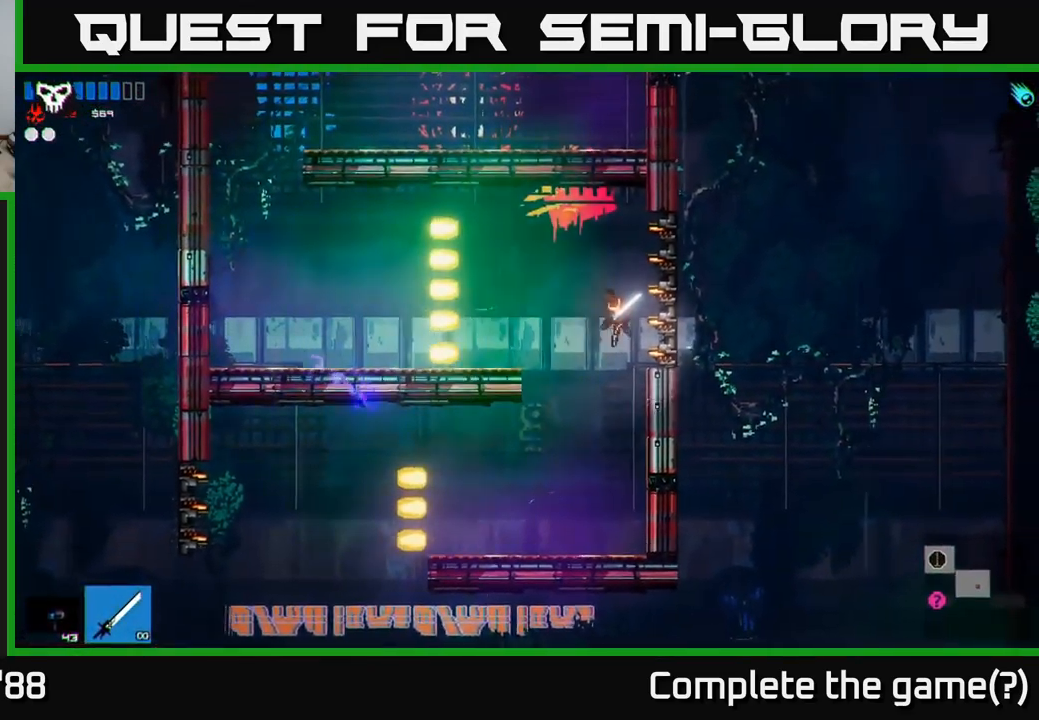
{"buttons": [], "left_stick": "left", "right_stick": "left", "events": [[83, "left_stick", "left"], [266, "L1", "down"], [366, "L1", "up"]]}
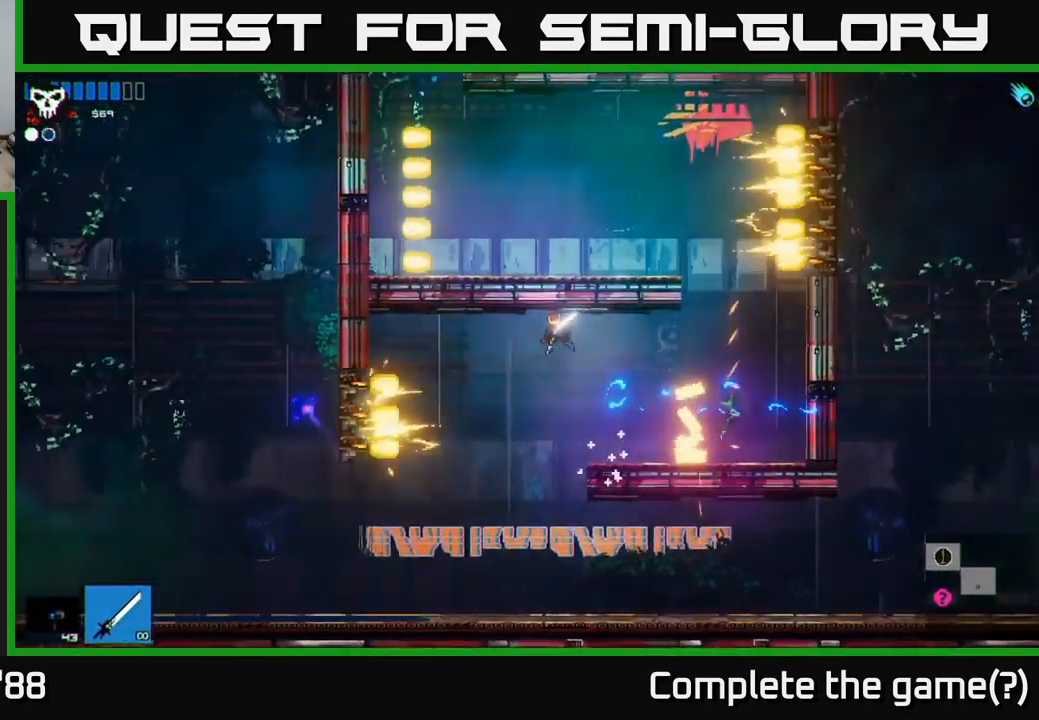
{"buttons": [], "left_stick": "center", "right_stick": "down-left", "events": [[100, "right_stick", "down-left"], [433, "left_stick", "center"]]}
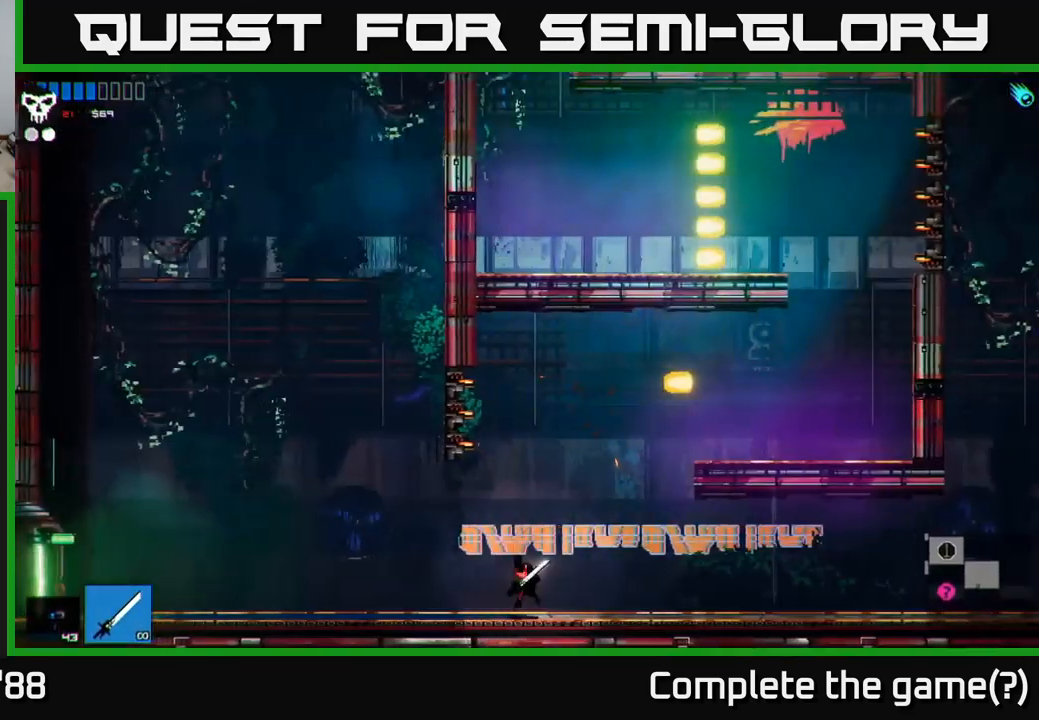
{"buttons": [], "left_stick": "right", "right_stick": "up-right", "events": [[33, "right_stick", "left"], [66, "left_stick", "right"], [166, "left_stick", "left"], [216, "right_stick", "up-left"], [316, "right_stick", "up"], [416, "right_stick", "up-right"], [433, "left_stick", "right"]]}
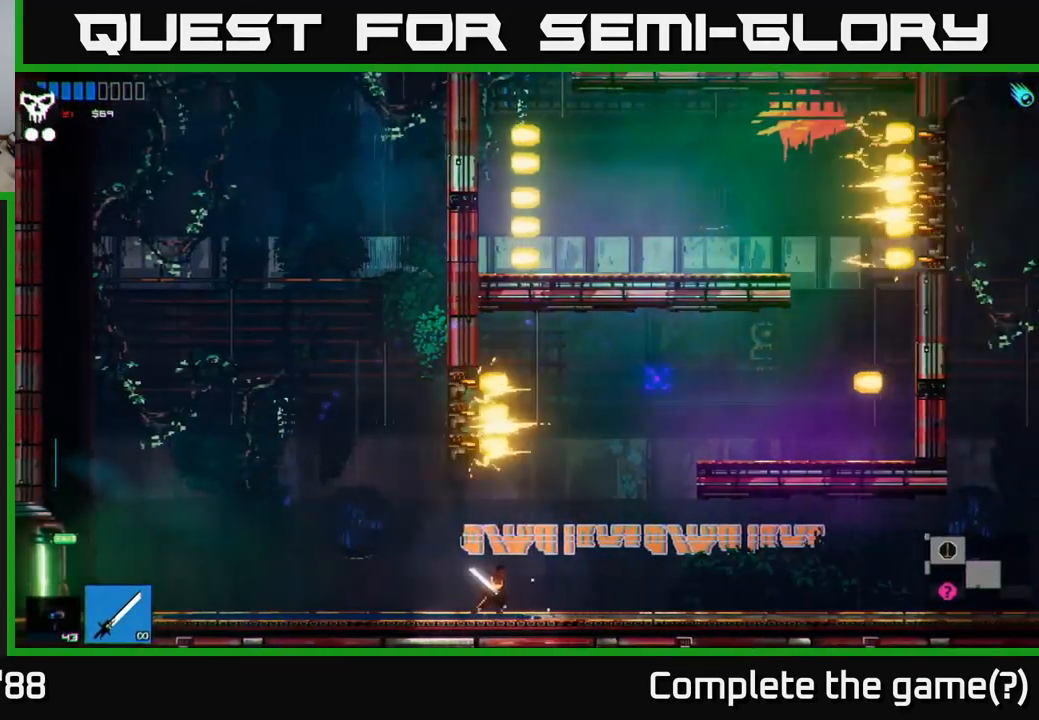
{"buttons": [], "left_stick": "left", "right_stick": "left", "events": [[100, "right_stick", "right"], [316, "left_stick", "left"], [483, "right_stick", "left"]]}
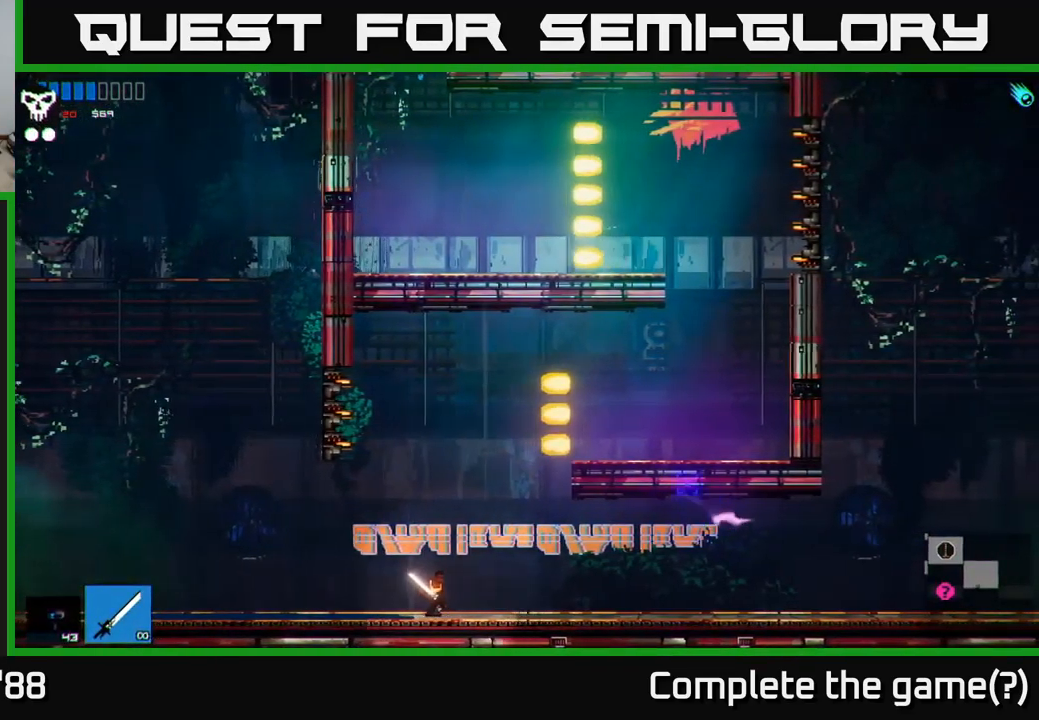
{"buttons": [], "left_stick": "left", "right_stick": "left", "events": [[83, "L1", "down"], [183, "L1", "up"]]}
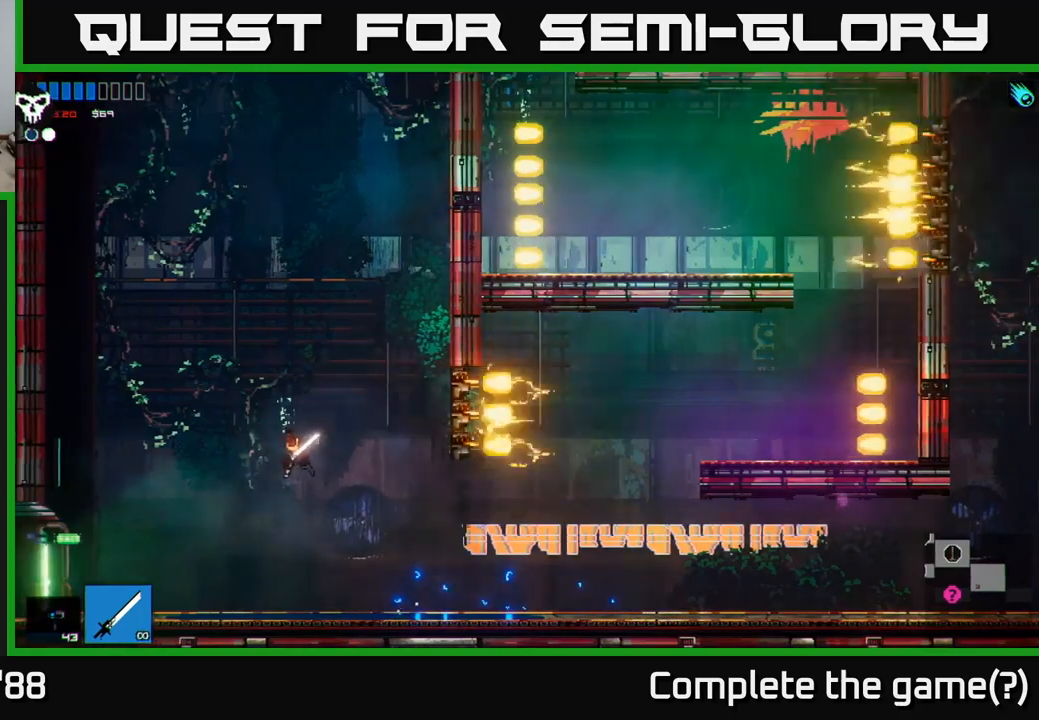
{"buttons": [], "left_stick": "left", "right_stick": "left", "events": []}
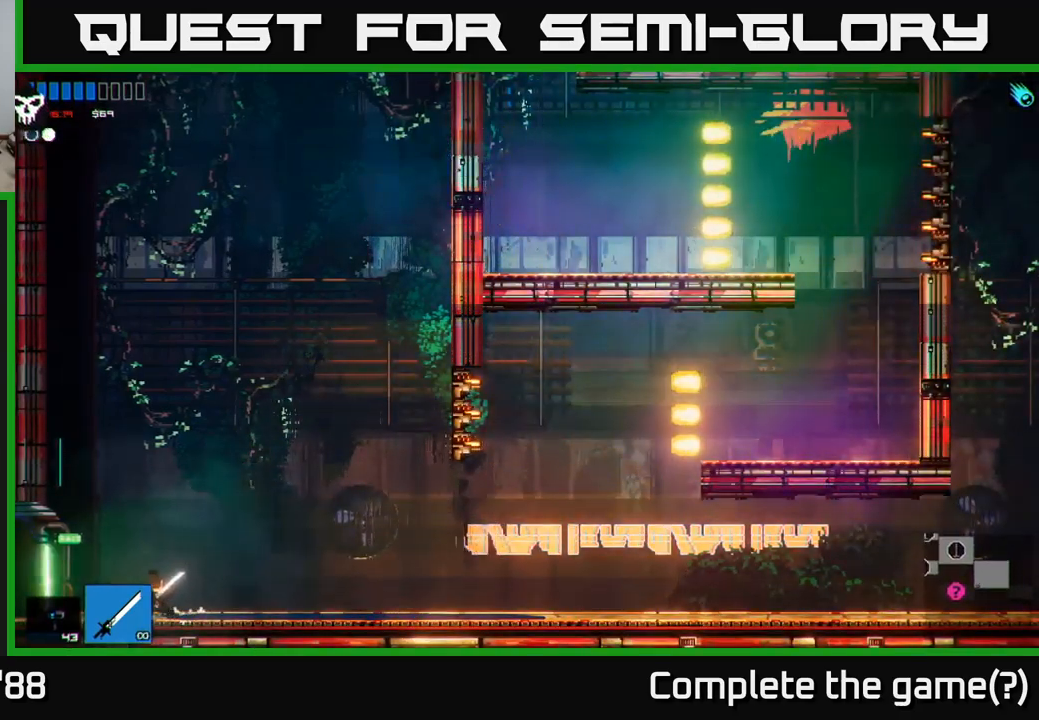
{"buttons": [], "left_stick": "left", "right_stick": "left", "events": []}
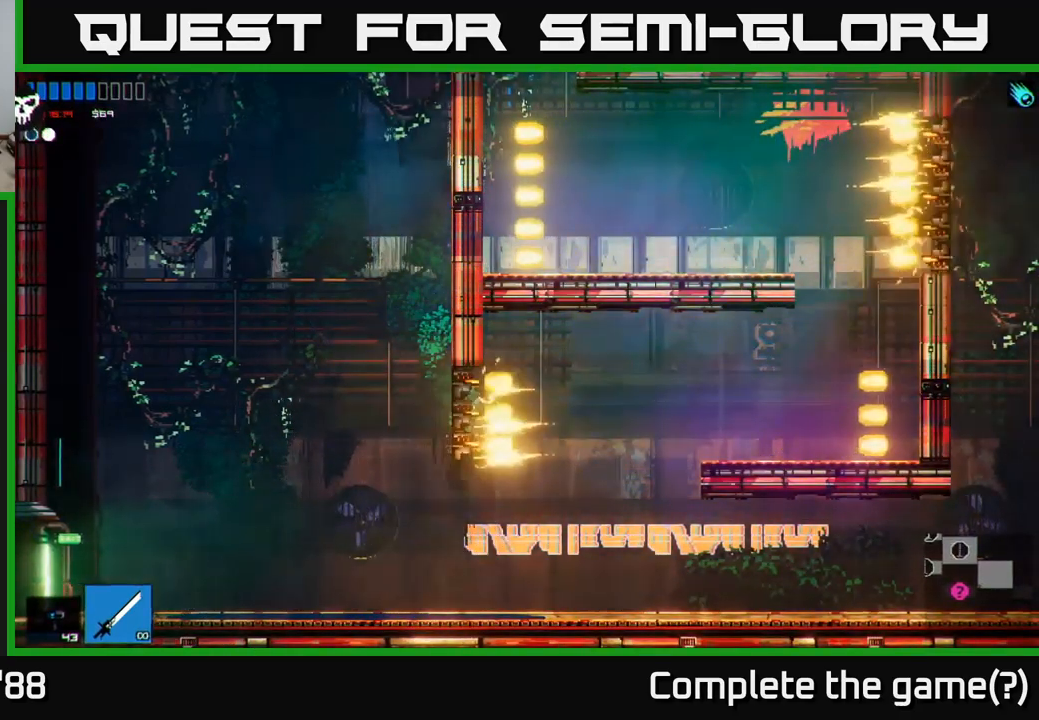
{"buttons": [], "left_stick": "left", "right_stick": "left", "events": []}
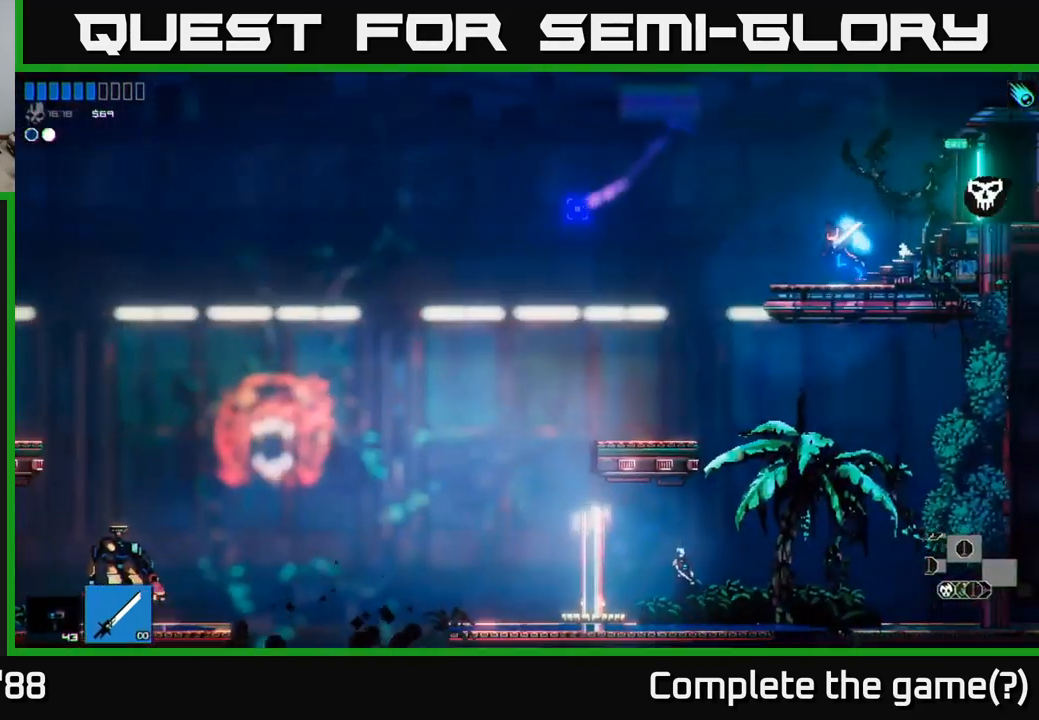
{"buttons": [], "left_stick": "left", "right_stick": "left", "events": []}
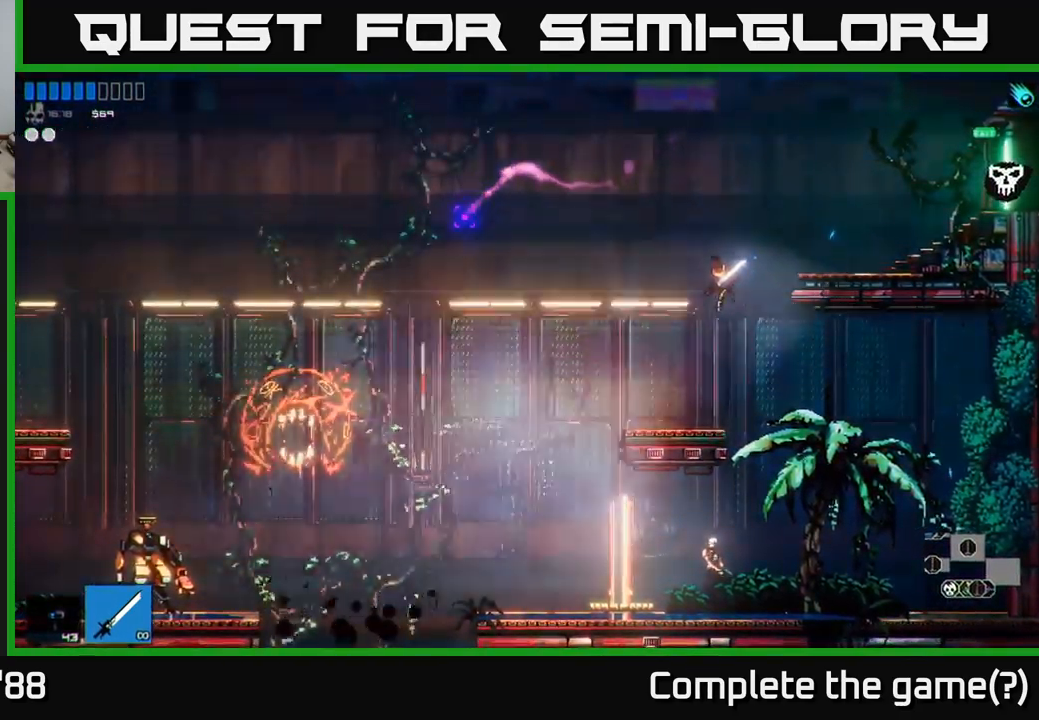
{"buttons": [], "left_stick": "center", "right_stick": "left", "events": [[433, "left_stick", "center"]]}